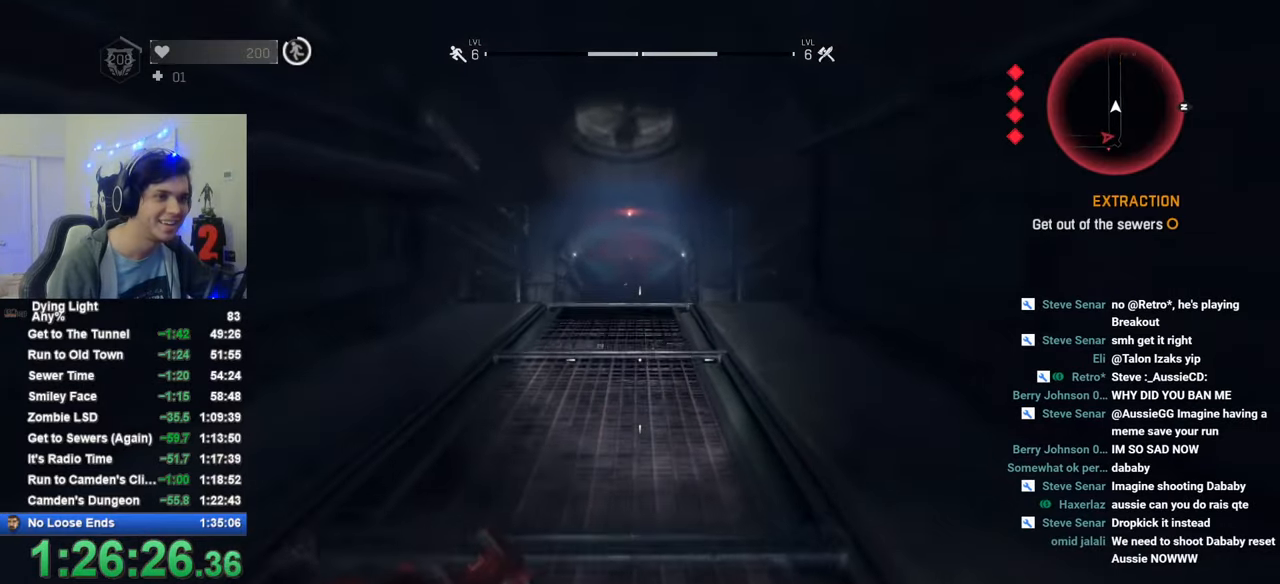
Gameplay with keyboard and mouse; each line is a JSON object with the keys and mouse buttons held at the frame after it. "events" lists presses ("down") and releases ("up") of "1", "2", "3", "4", "5", "a", "alt", "c", "caps_lock", "ctrl", "d", "e", "f", "g", "q", "r", "s", "shift", "space", "t", "tab", "v", "w", "x", "z", "mouse_left", "mouse_wheel" and "mouse_right" between this image and that frame as [ms after this image, input, new state], when the widget could be followed in between. "mouse_left", "mouse_wheel", "mouse_right" = the "left", "wheel", "right" buttons of the "mouse" list. No other keys are recorded. "wheel" means that the mouse wheel is clicked or scrolled. "mouse_move" is the direction in which the mouse moves at that frame (one of eight, or "still"), when it could be read.
{"keys": ["shift", "w"], "mouse": [], "mouse_move": "still", "events": []}
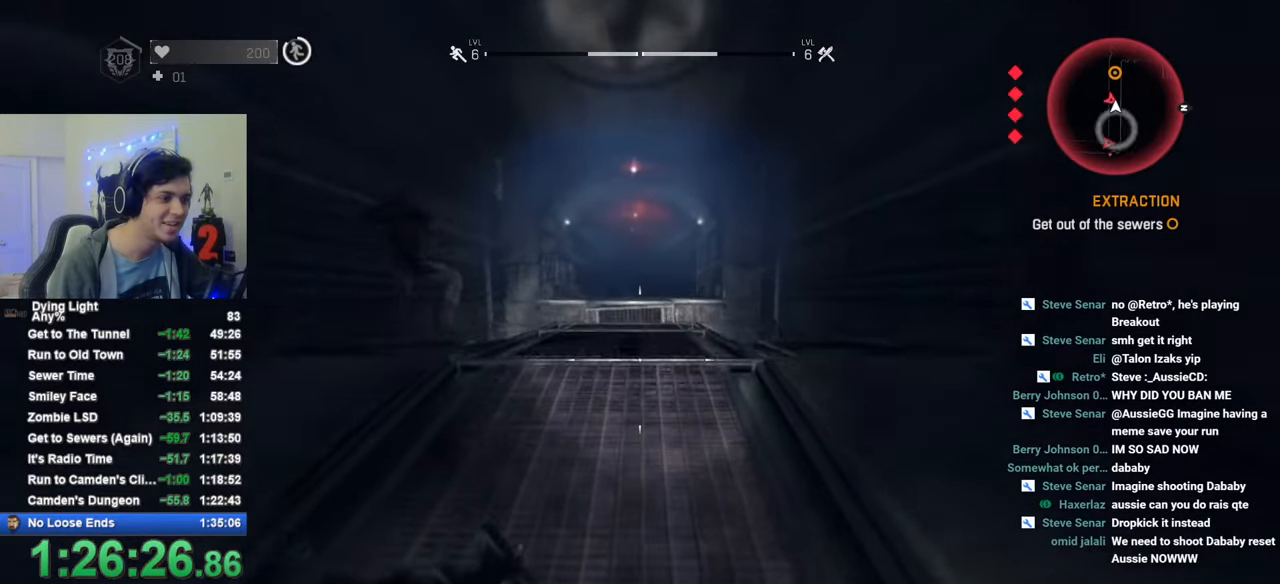
{"keys": ["shift", "w"], "mouse": [], "mouse_move": "still", "events": []}
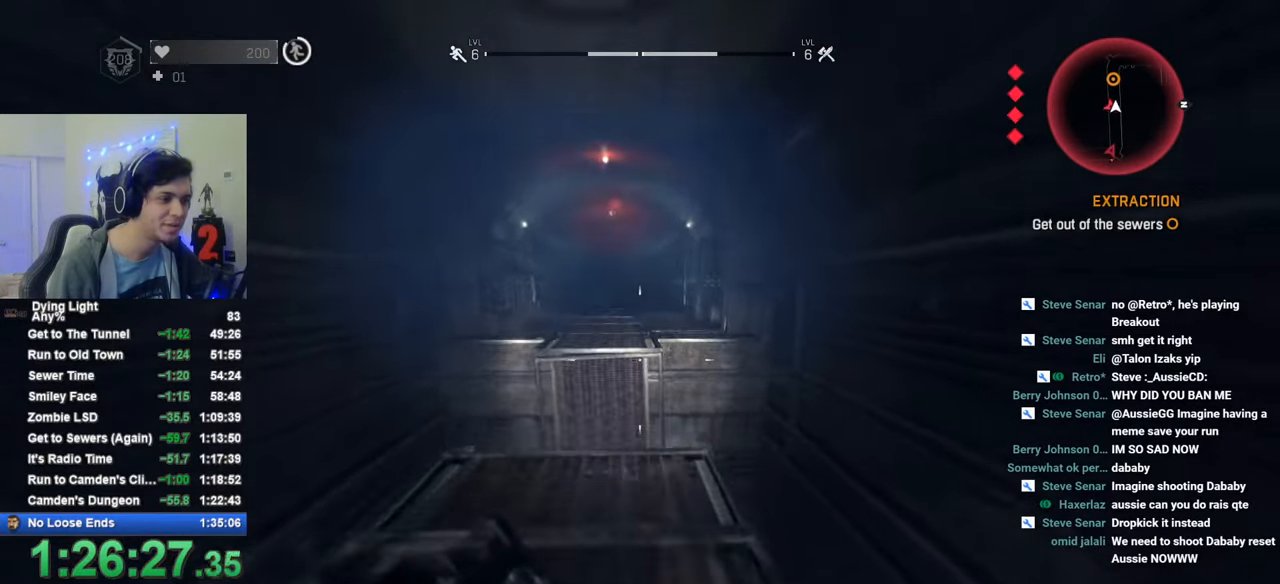
{"keys": ["shift", "space", "w"], "mouse": [], "mouse_move": "still", "events": [[416, "space", "down"]]}
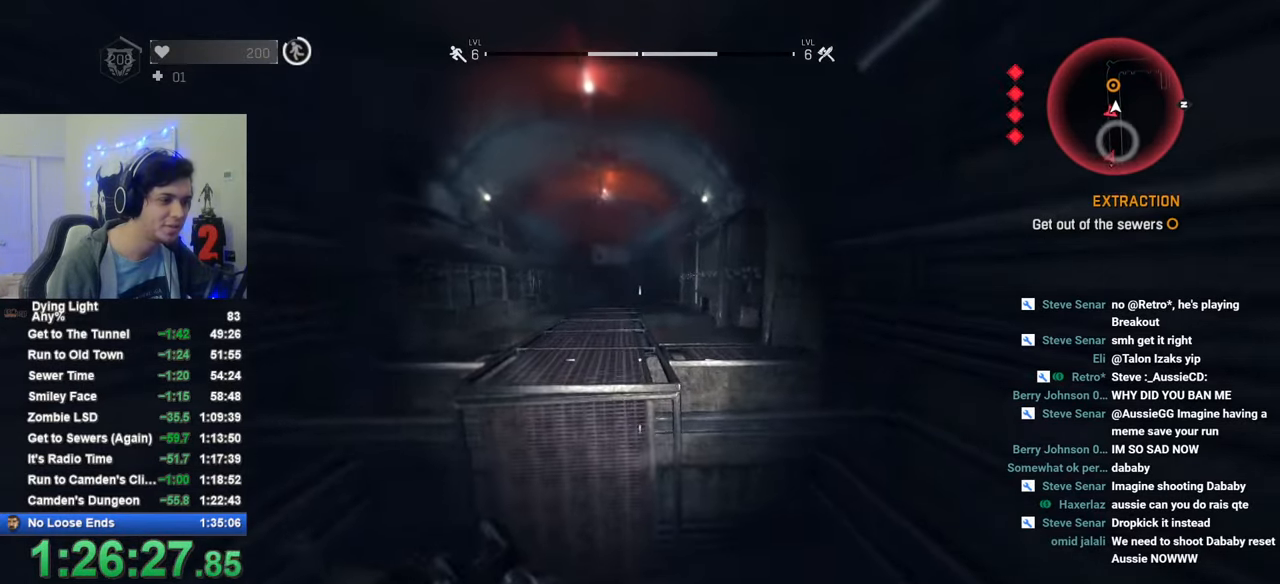
{"keys": ["shift", "space", "w"], "mouse": [], "mouse_move": "still", "events": []}
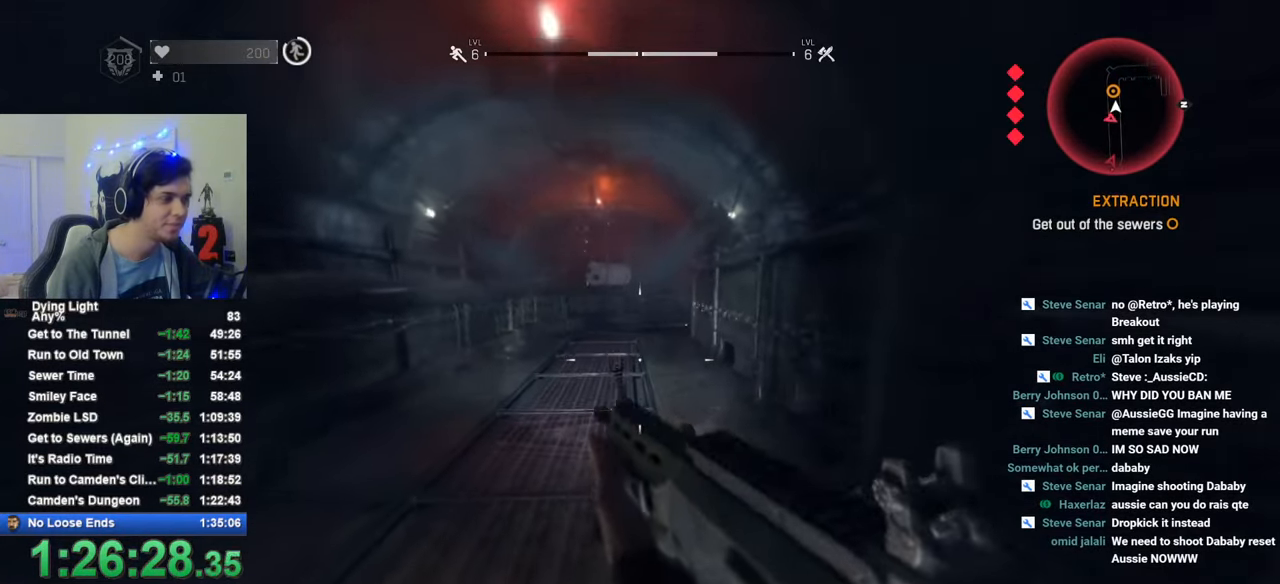
{"keys": ["shift", "w"], "mouse": [], "mouse_move": "still", "events": [[500, "space", "up"]]}
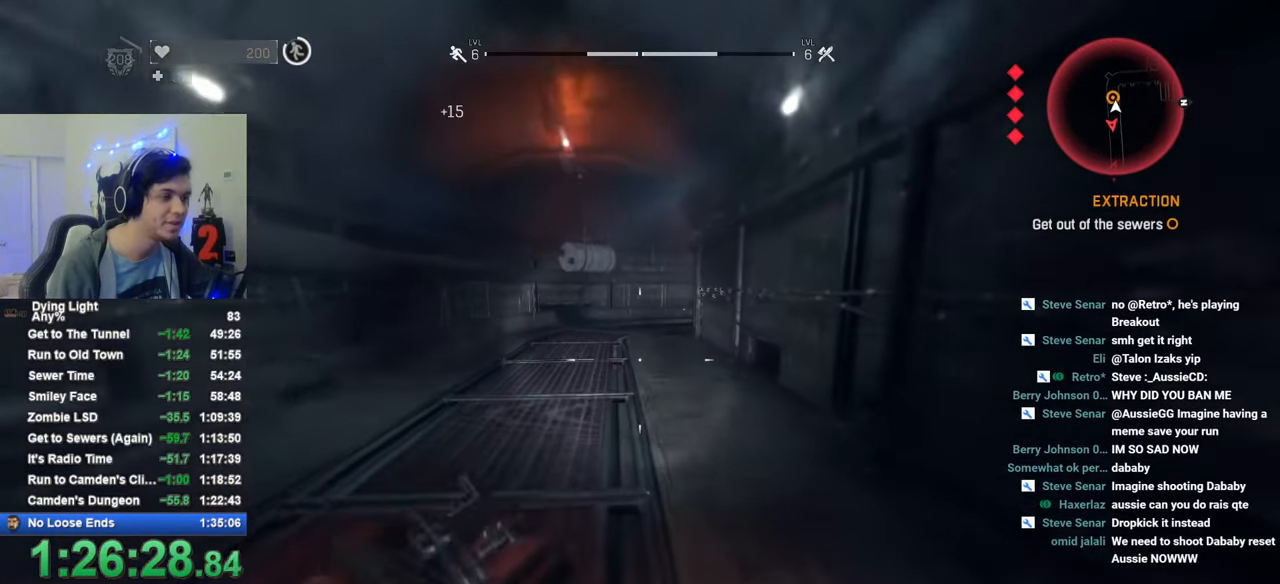
{"keys": ["w"], "mouse": [], "mouse_move": "left", "events": [[50, "shift", "up"], [183, "tab", "down"], [416, "tab", "up"]]}
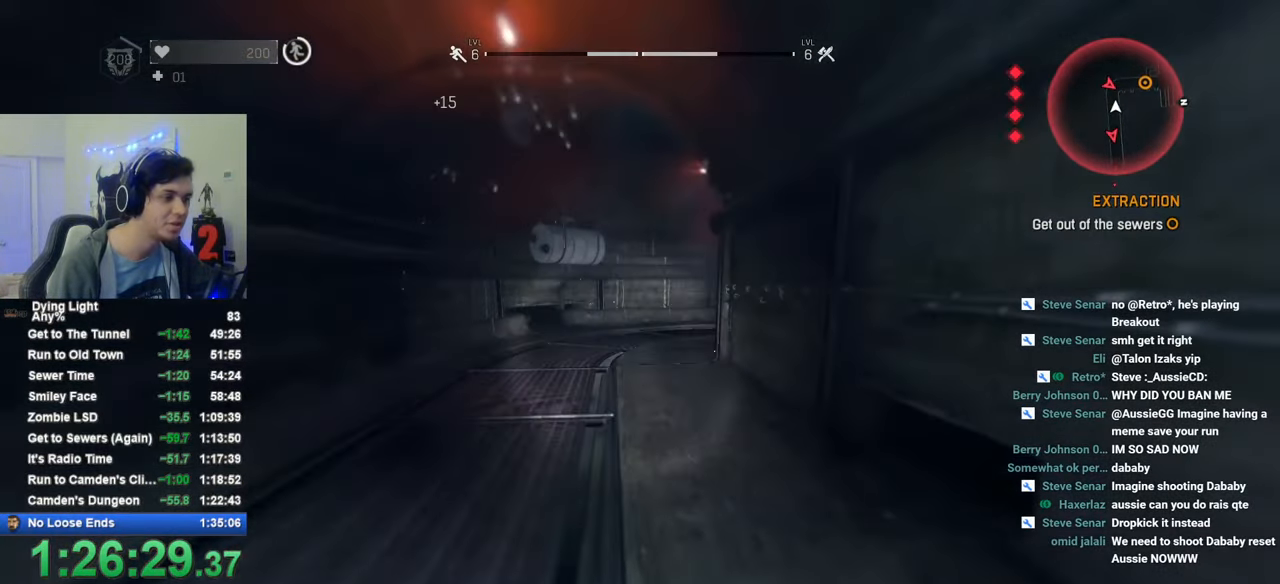
{"keys": ["w"], "mouse": [], "mouse_move": "still", "events": []}
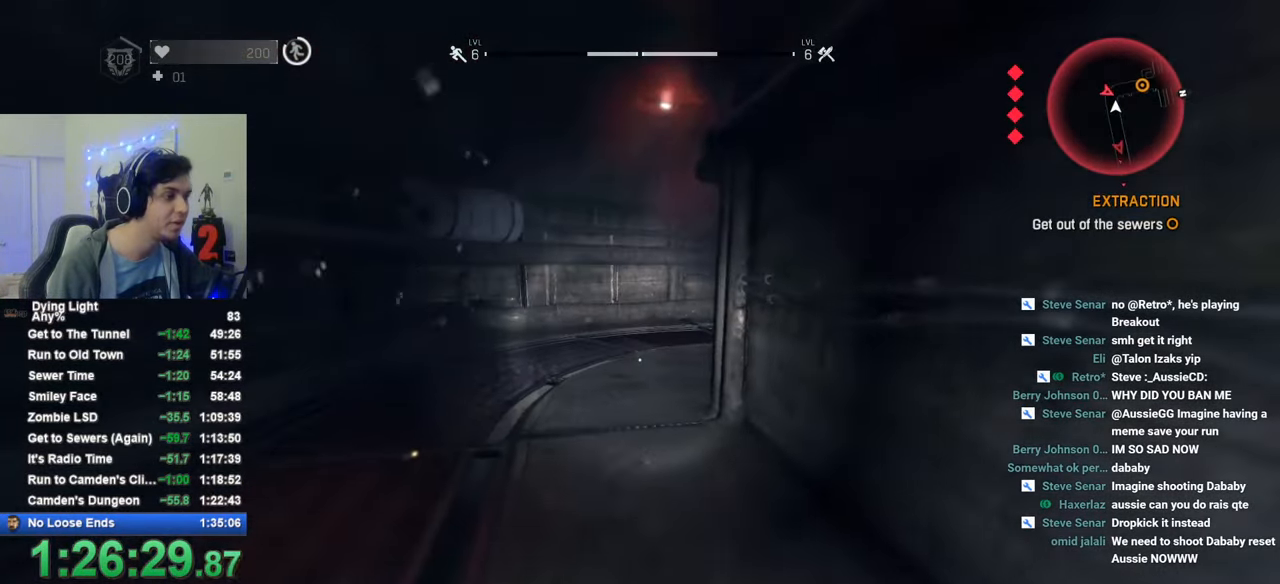
{"keys": ["w"], "mouse": [], "mouse_move": "right", "events": []}
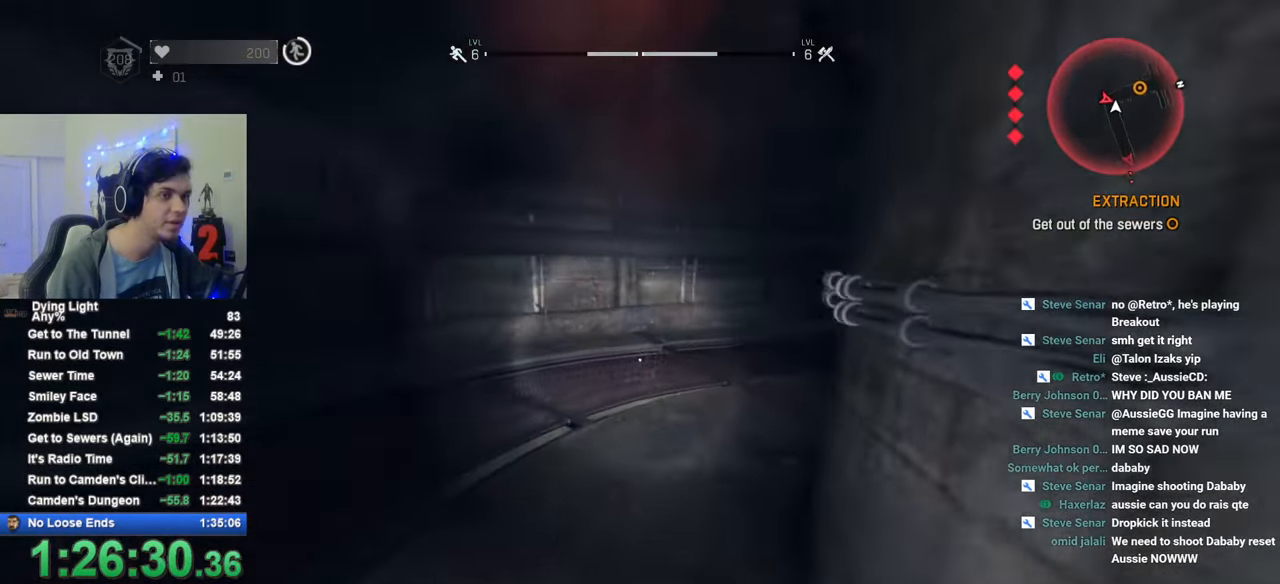
{"keys": ["w"], "mouse": [], "mouse_move": "right", "events": []}
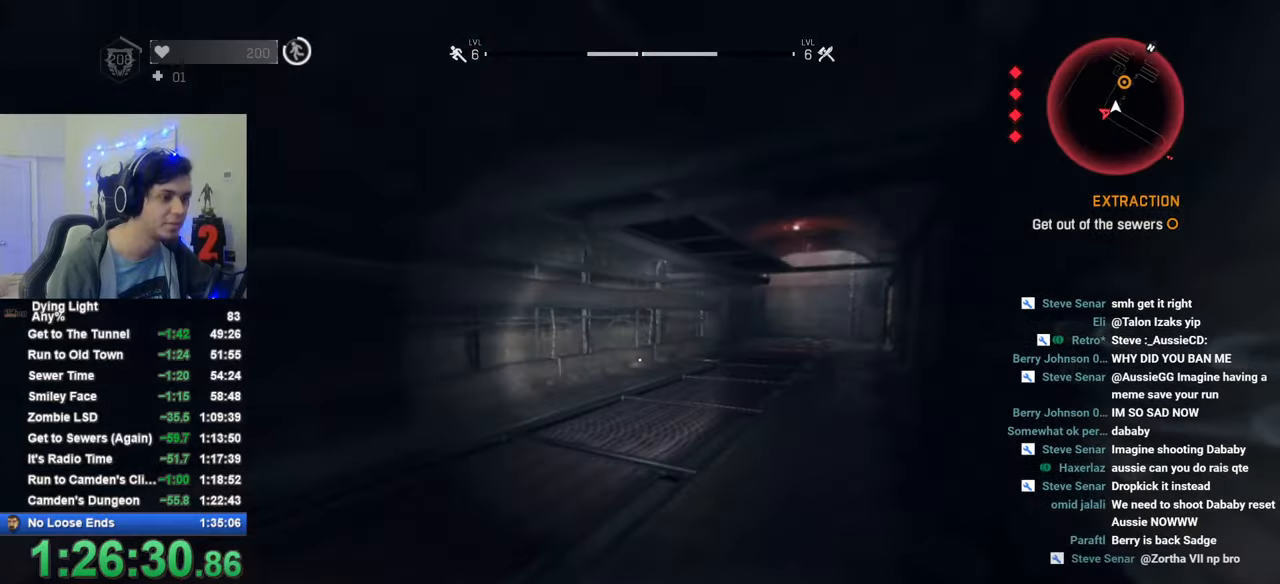
{"keys": ["w"], "mouse": [], "mouse_move": "still", "events": []}
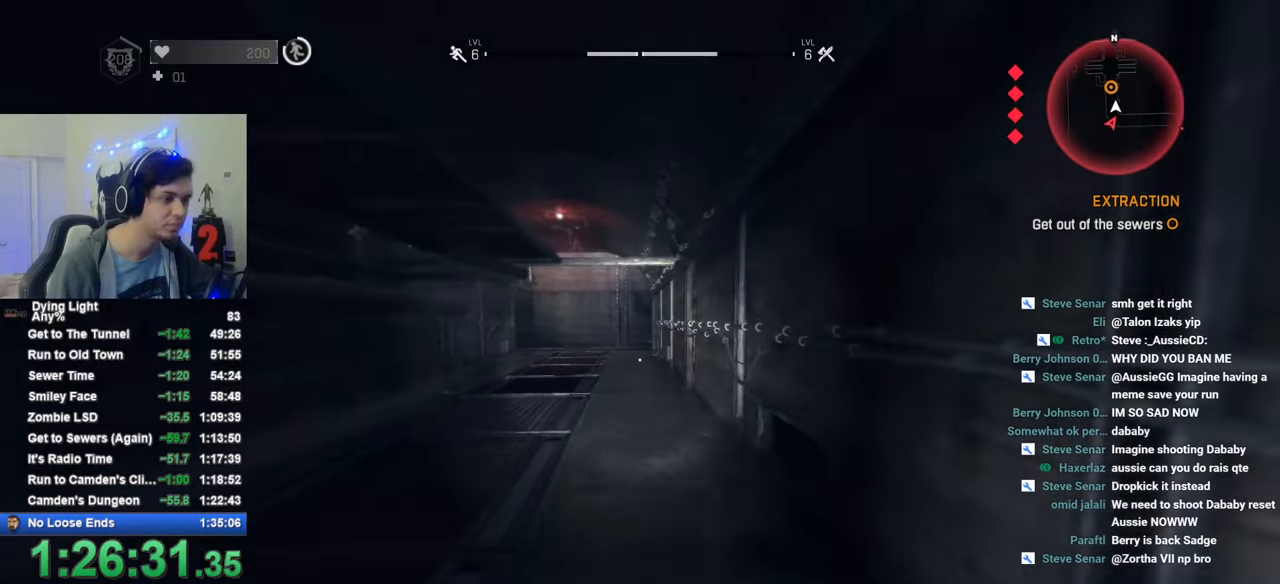
{"keys": ["w"], "mouse": [], "mouse_move": "still", "events": [[300, "q", "down"], [400, "q", "up"]]}
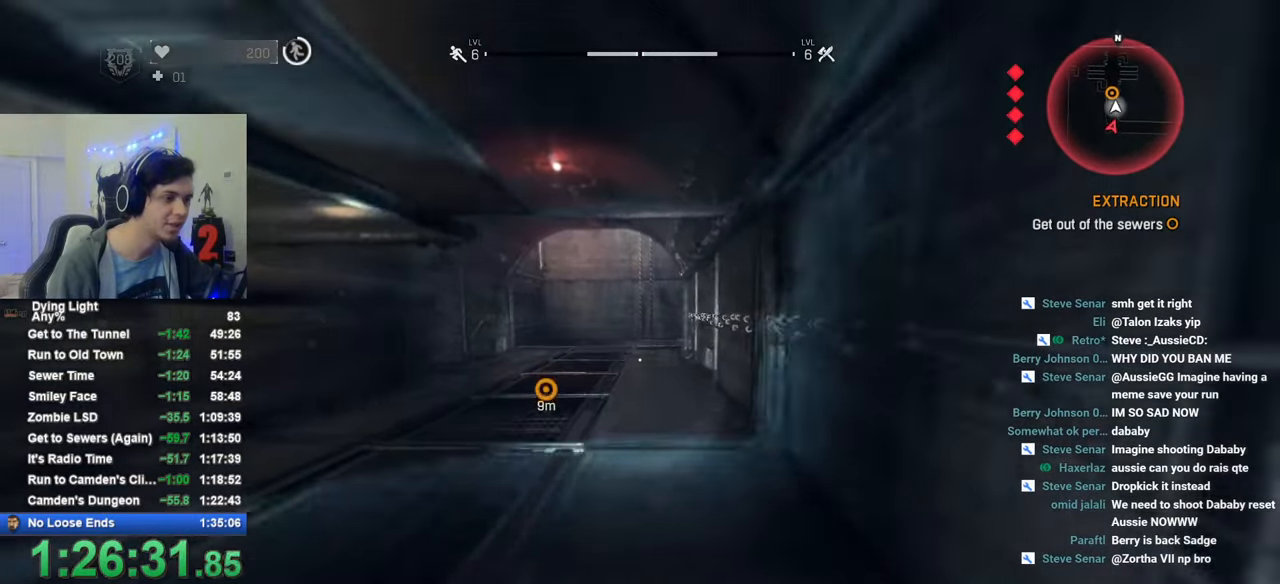
{"keys": ["caps_lock", "w"], "mouse": [], "mouse_move": "still", "events": [[466, "caps_lock", "down"]]}
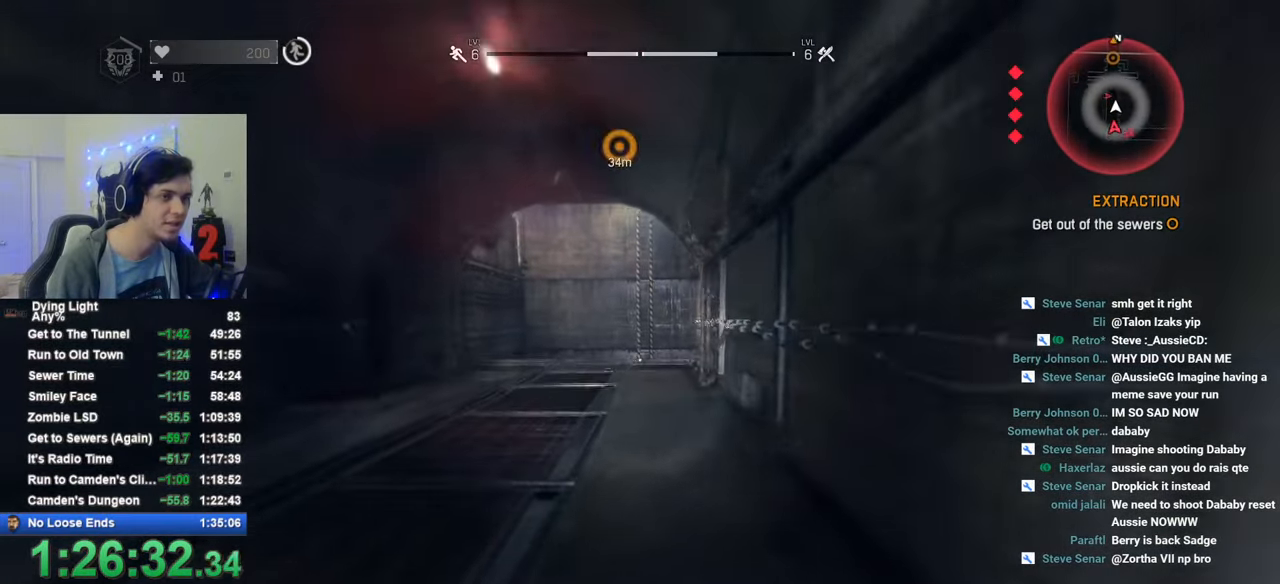
{"keys": ["caps_lock", "w"], "mouse": [], "mouse_move": "still", "events": [[66, "caps_lock", "up"], [100, "caps_lock", "down"], [200, "caps_lock", "up"], [483, "caps_lock", "down"]]}
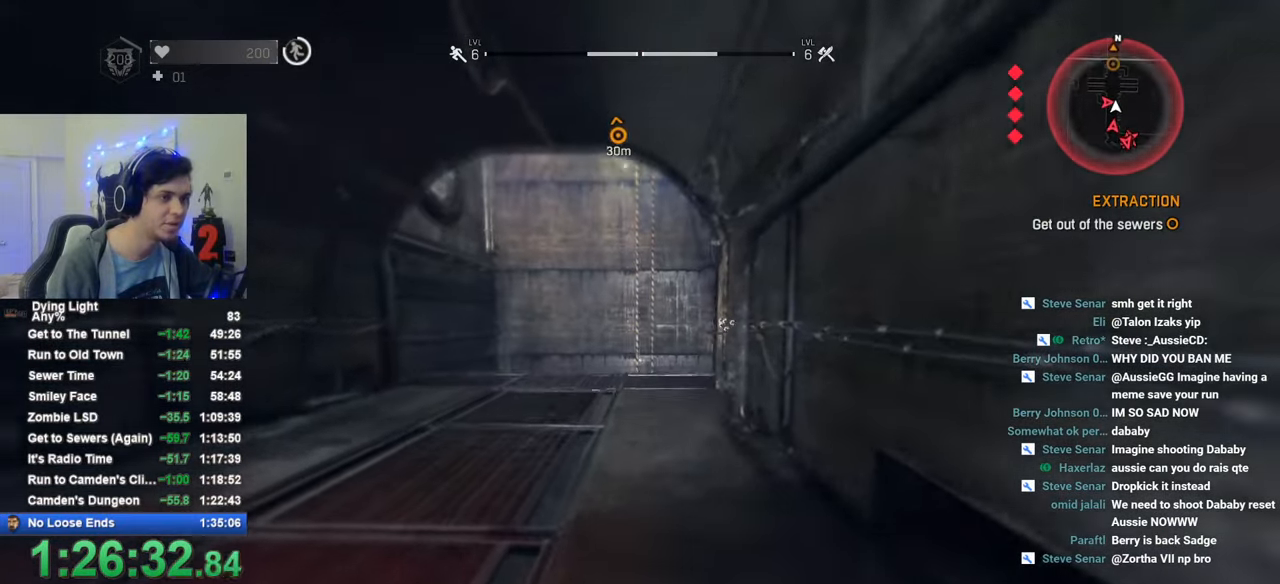
{"keys": ["w"], "mouse": [], "mouse_move": "still", "events": [[33, "caps_lock", "up"], [83, "caps_lock", "down"], [216, "caps_lock", "up"]]}
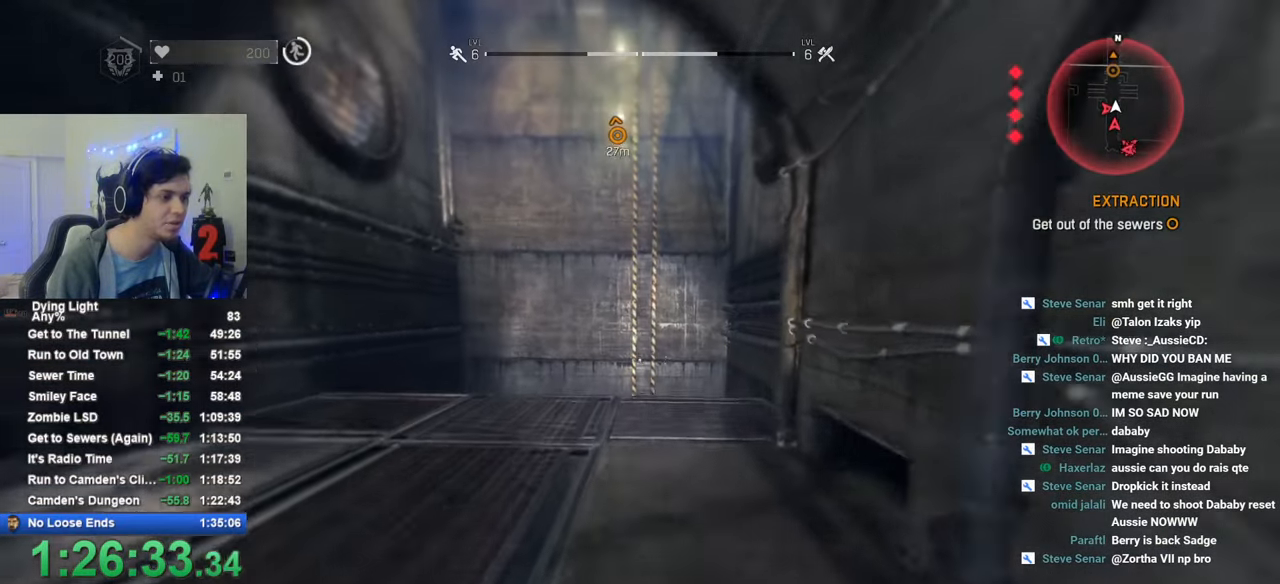
{"keys": ["w"], "mouse": [], "mouse_move": "still", "events": []}
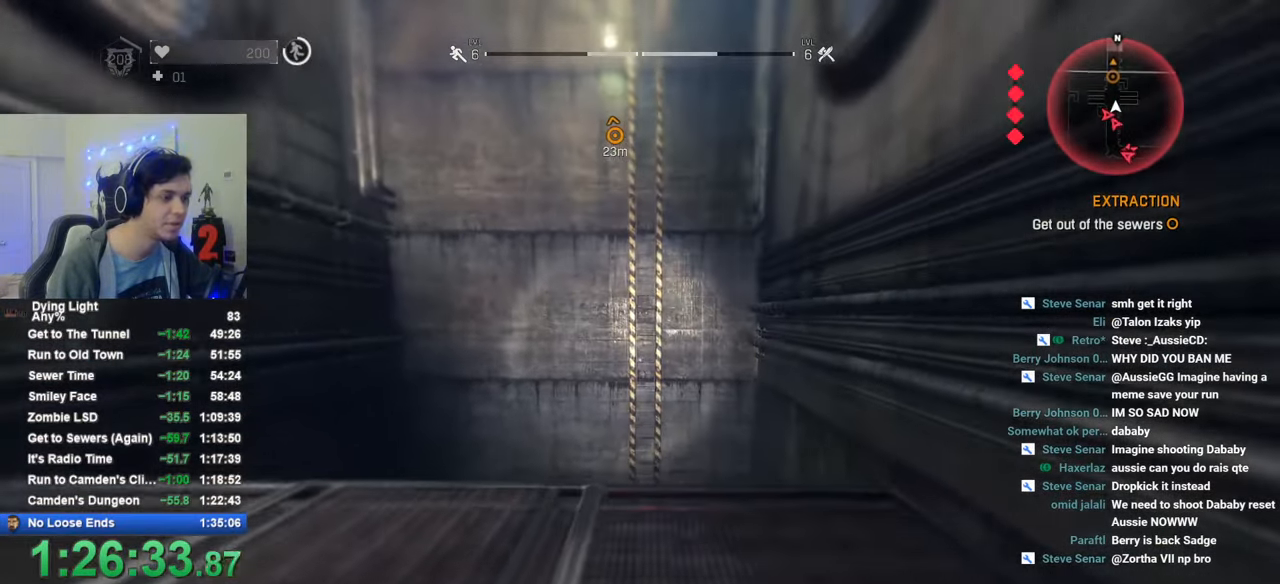
{"keys": ["space", "w"], "mouse": [], "mouse_move": "left", "events": [[483, "space", "down"]]}
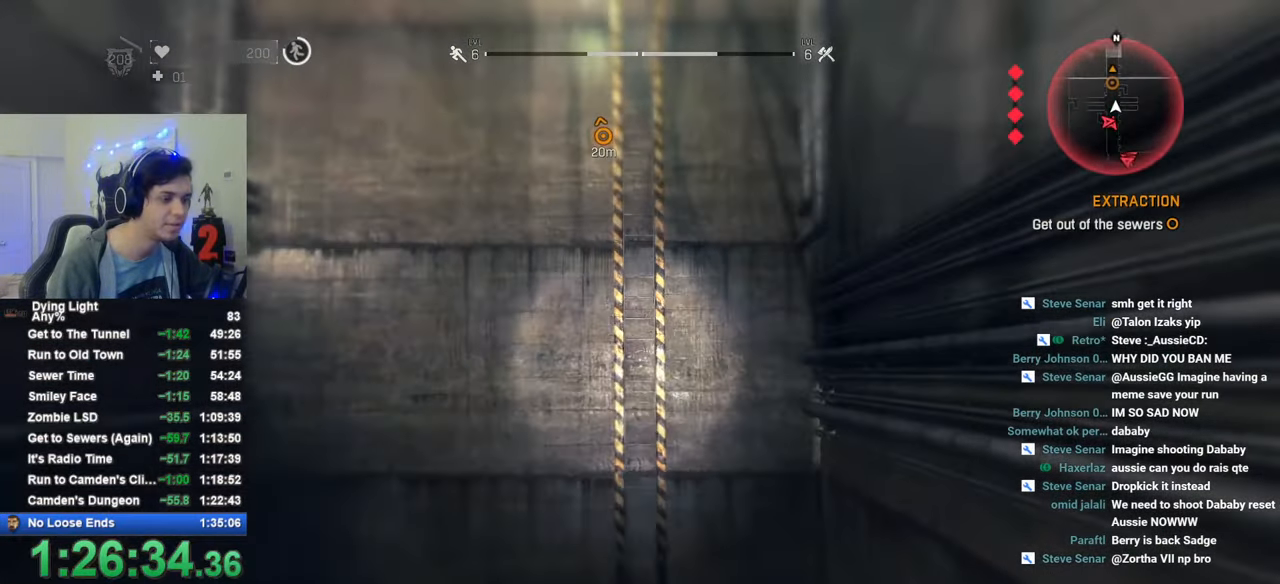
{"keys": ["space", "w"], "mouse": [], "mouse_move": "still", "events": []}
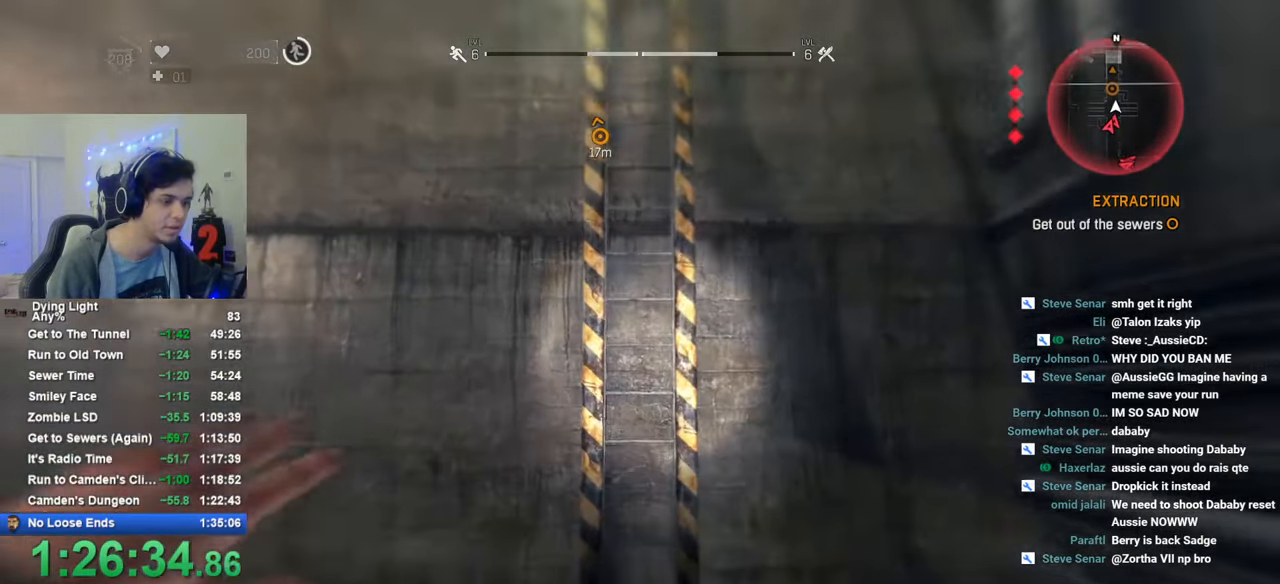
{"keys": ["space", "w"], "mouse": [], "mouse_move": "still", "events": []}
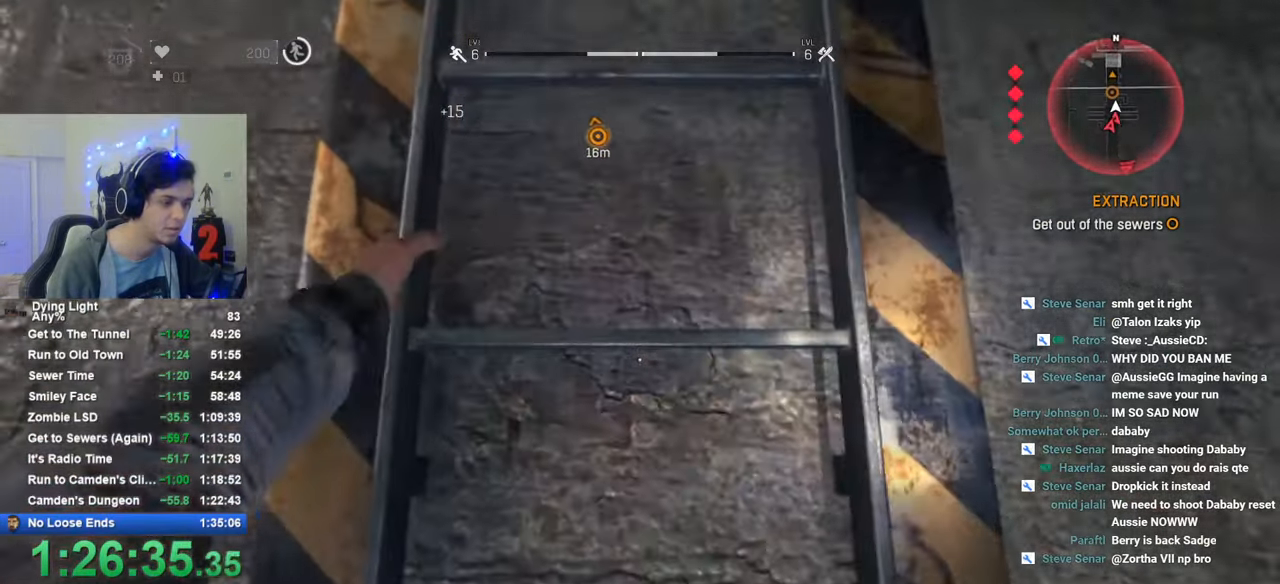
{"keys": ["w"], "mouse": [], "mouse_move": "up-left", "events": [[200, "space", "up"], [383, "caps_lock", "down"], [483, "caps_lock", "up"]]}
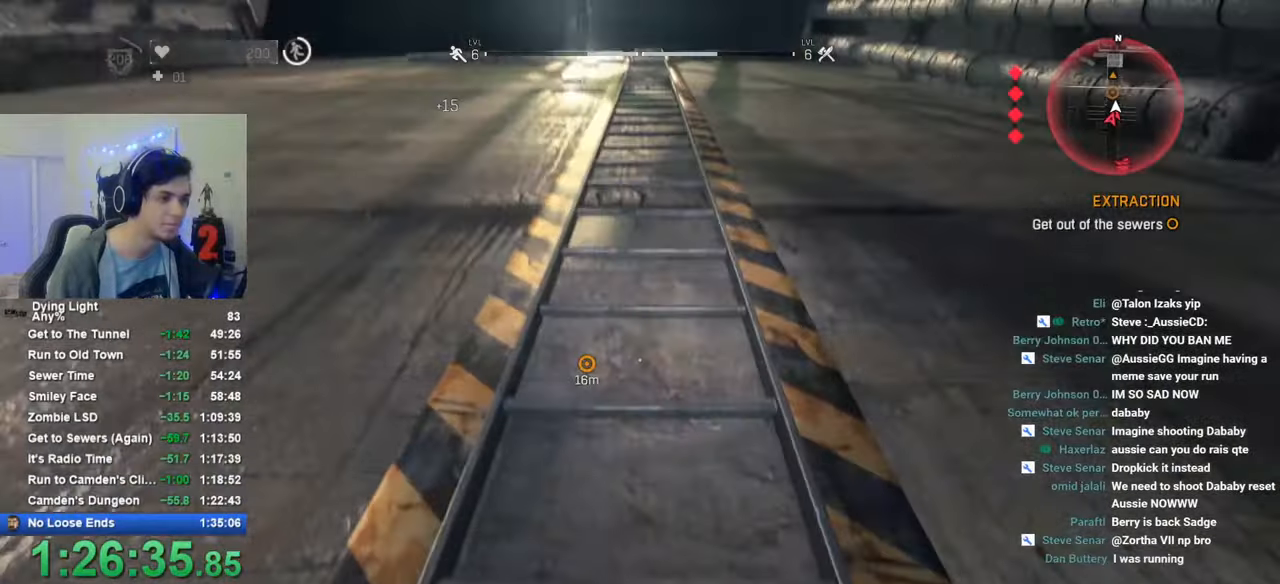
{"keys": ["caps_lock", "w"], "mouse": [], "mouse_move": "still", "events": [[33, "caps_lock", "down"], [116, "caps_lock", "up"], [300, "caps_lock", "down"], [350, "caps_lock", "up"], [450, "caps_lock", "down"]]}
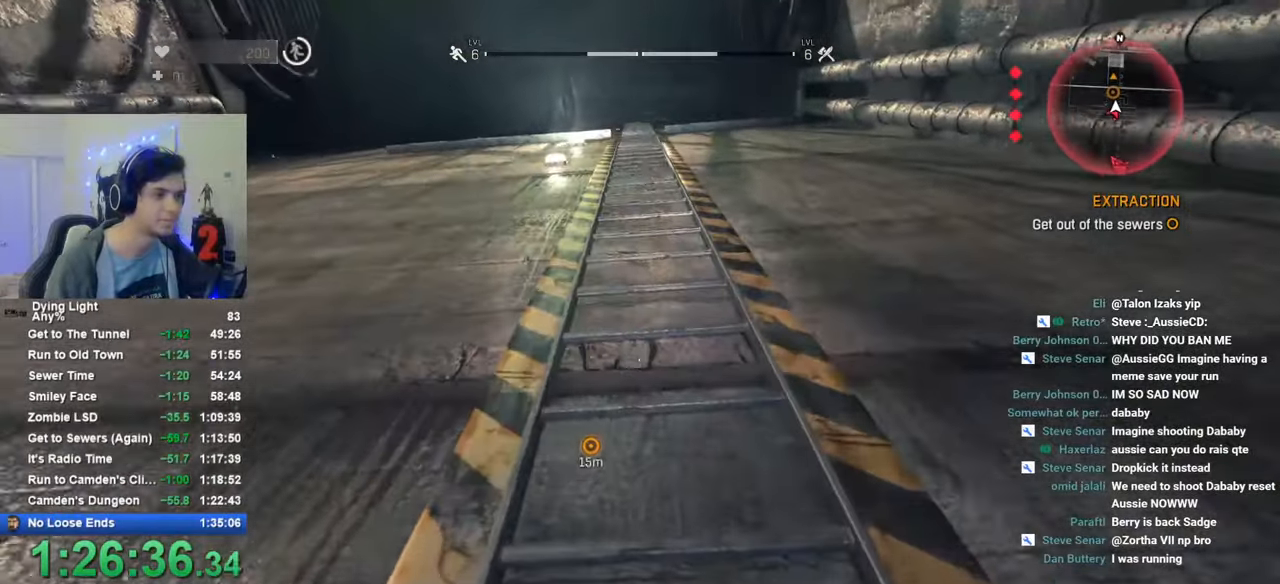
{"keys": ["caps_lock", "w"], "mouse": [], "mouse_move": "still", "events": [[50, "caps_lock", "up"], [283, "caps_lock", "down"], [316, "caps_lock", "up"], [416, "caps_lock", "down"]]}
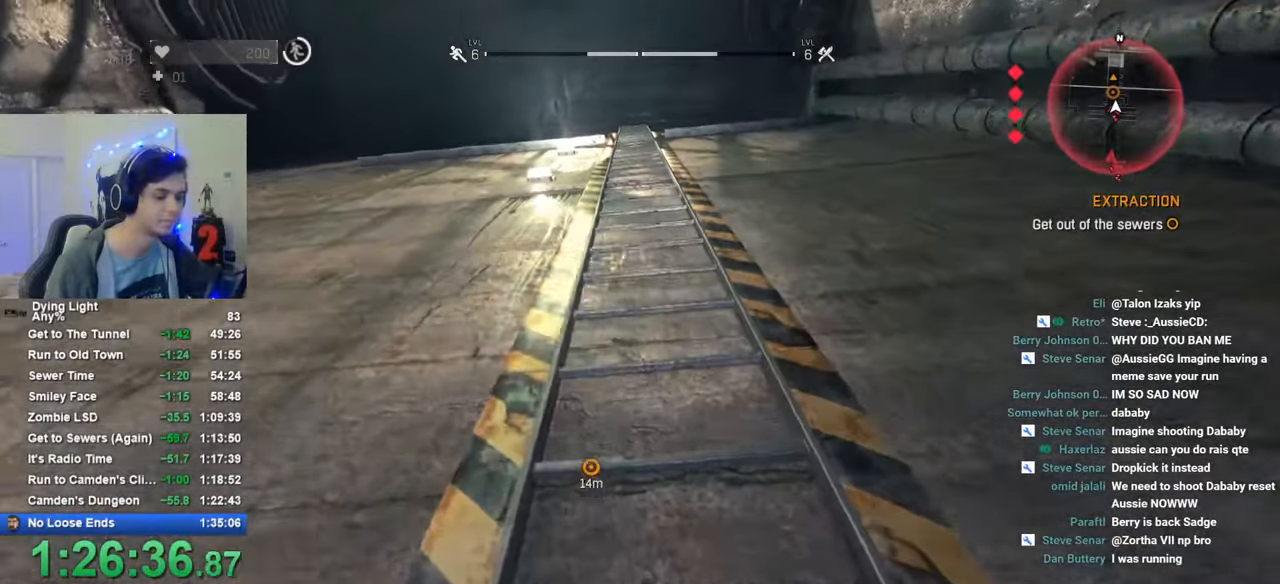
{"keys": ["w"], "mouse": [], "mouse_move": "still", "events": [[16, "caps_lock", "up"], [50, "caps_lock", "down"], [150, "caps_lock", "up"], [250, "caps_lock", "down"], [333, "caps_lock", "up"]]}
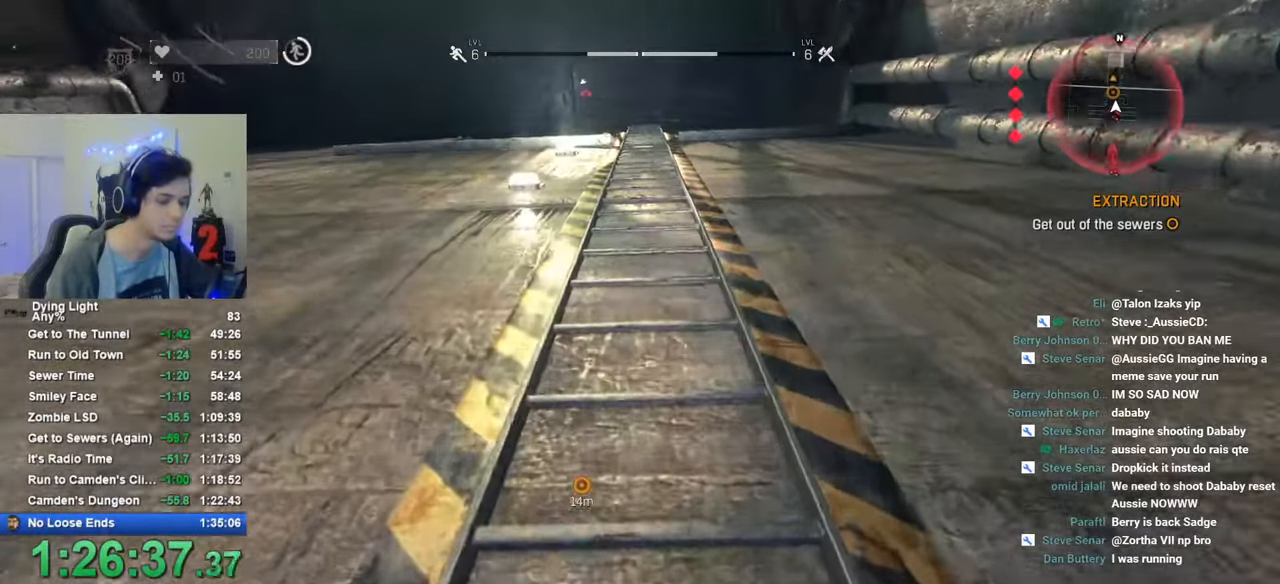
{"keys": ["w"], "mouse": [], "mouse_move": "left", "events": [[66, "caps_lock", "down"], [116, "caps_lock", "up"], [166, "caps_lock", "down"], [266, "caps_lock", "up"]]}
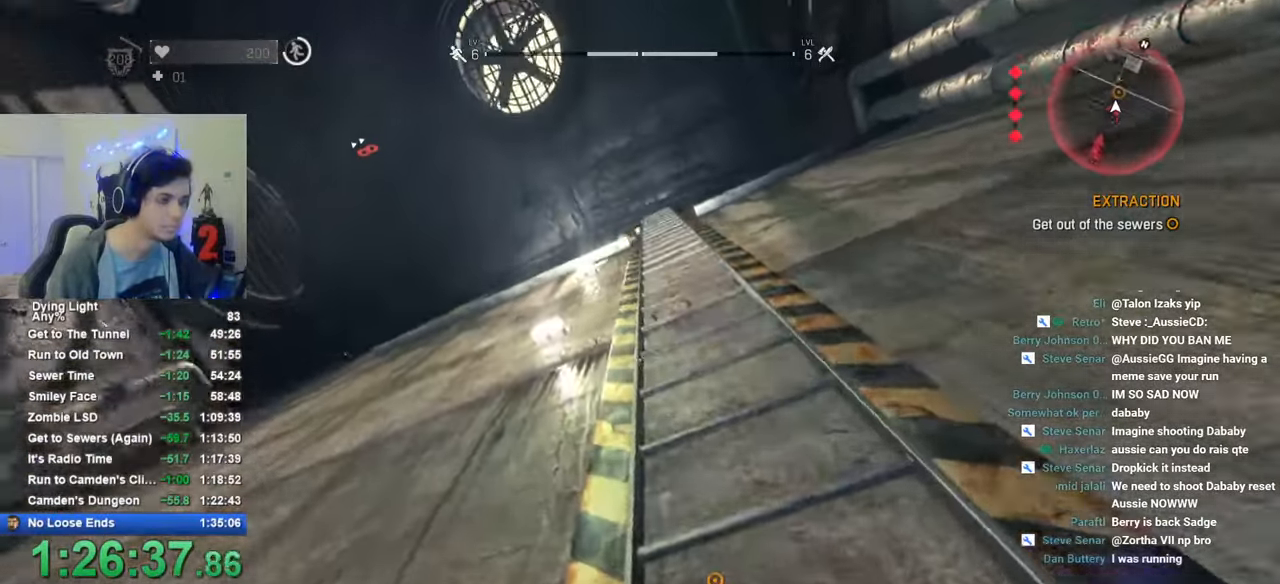
{"keys": ["caps_lock", "w"], "mouse": [], "mouse_move": "still", "events": [[333, "caps_lock", "down"], [366, "caps_lock", "up"], [466, "caps_lock", "down"]]}
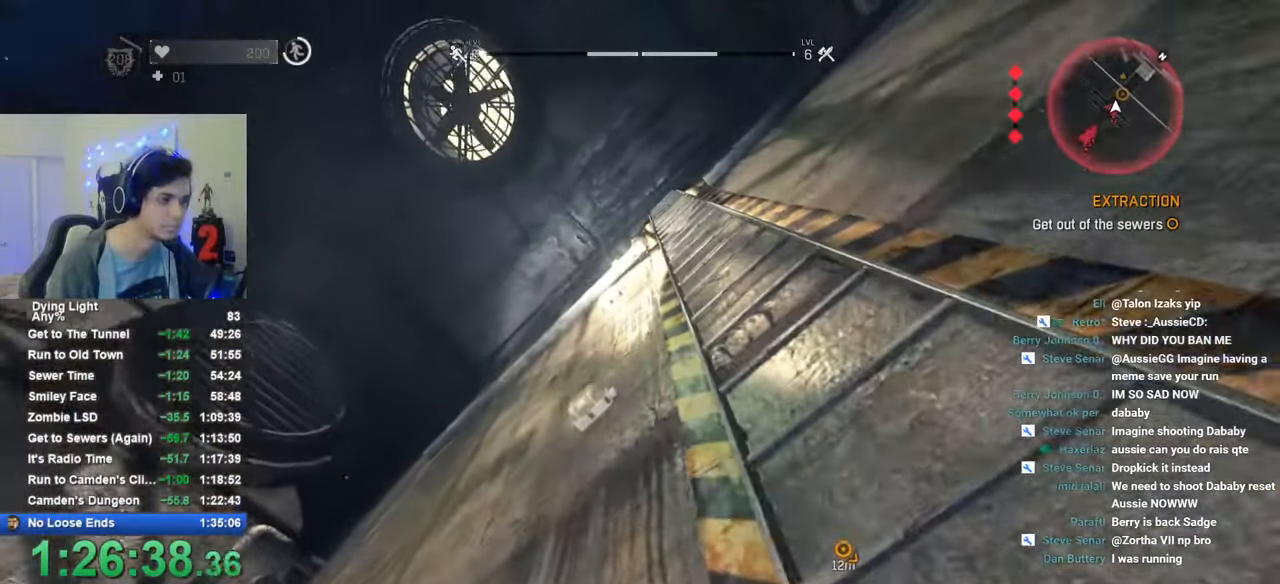
{"keys": ["w"], "mouse": [], "mouse_move": "still", "events": [[66, "caps_lock", "up"]]}
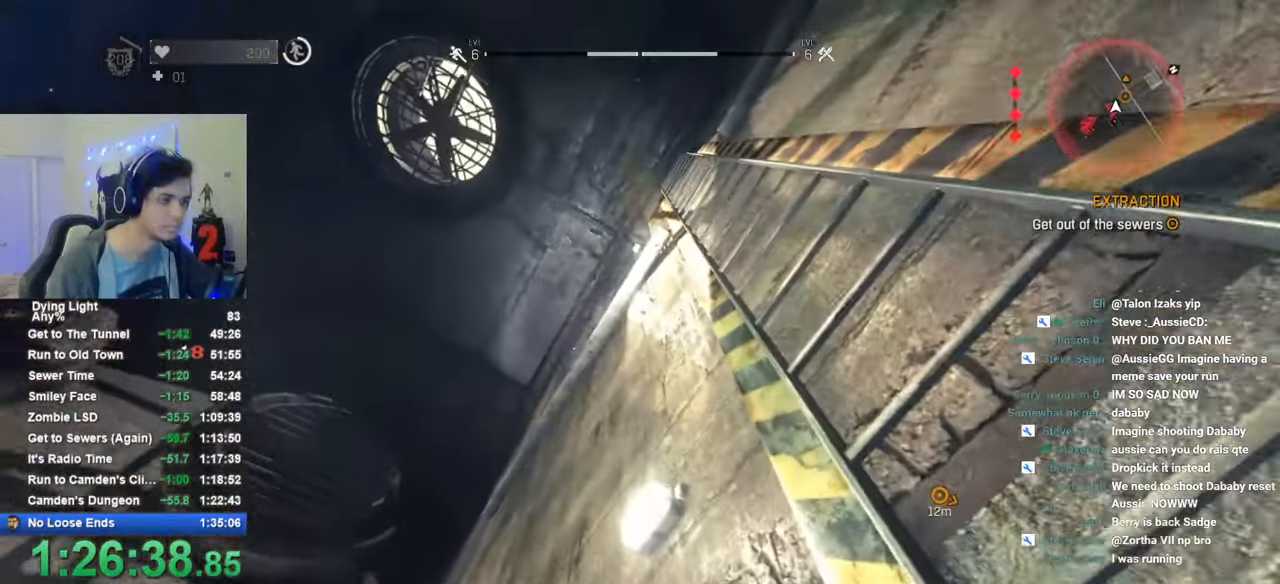
{"keys": ["w"], "mouse": [], "mouse_move": "still", "events": []}
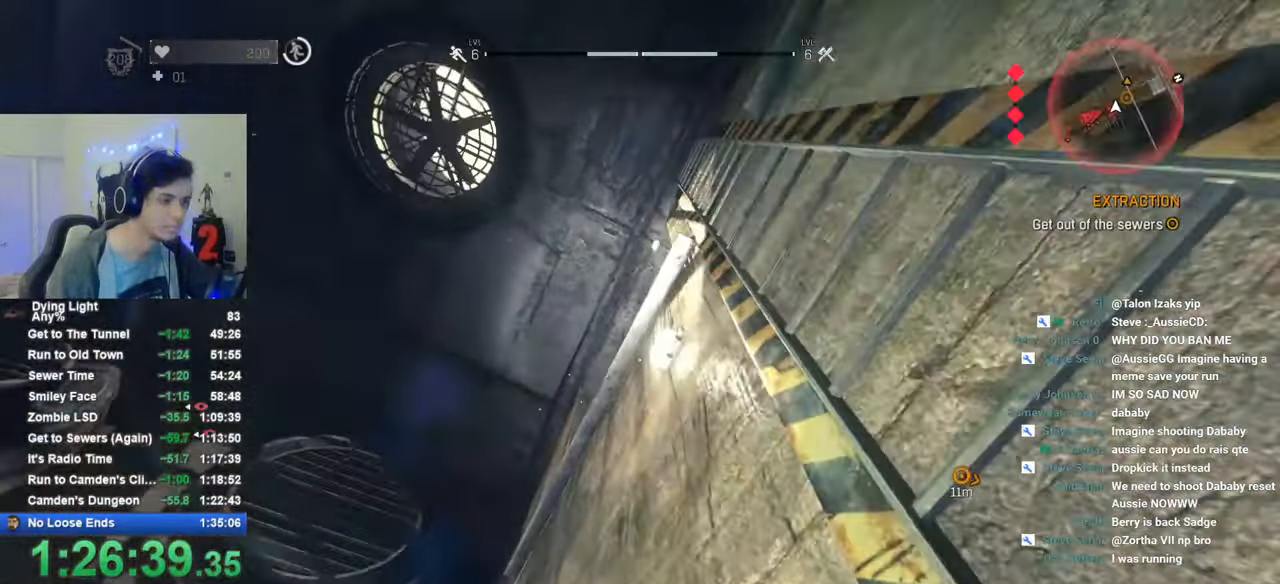
{"keys": ["w"], "mouse": [], "mouse_move": "still", "events": []}
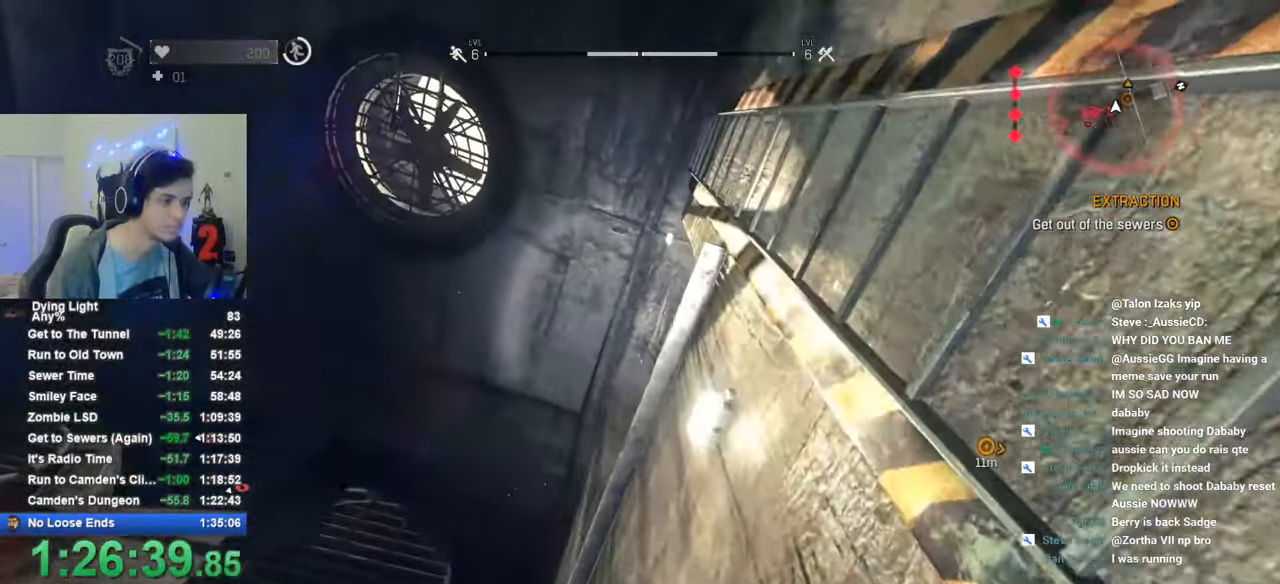
{"keys": ["w"], "mouse": [], "mouse_move": "still", "events": []}